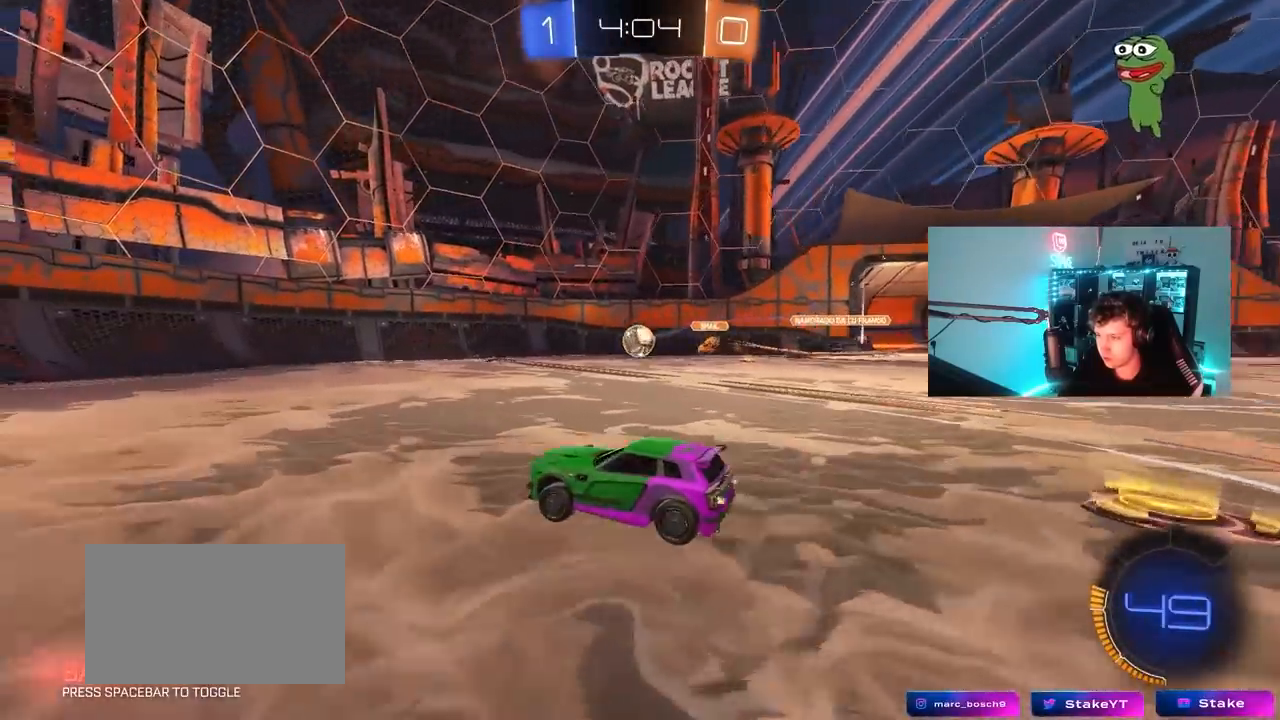
Gameplay with keyboard and mouse; each line is a JSON object with the keys and mouse buttons held at the frame after it. "events" lists presses ("down") and releases ("up") of "1", "2", "3", "4", "5", "a", "alt", "c", "caps_lock", "ctrl", "d", "e", "f", "g", "q", "r", "s", "shift", "space", "t", "tab", "v", "w", "x", "z", "mouse_left", "mouse_wheel" and "mouse_right" between this image and that frame as [ms after this image, input, new state], when the widget could be followed in between. "mouse_left", "mouse_wheel", "mouse_right" = the "left", "wheel", "right" buttons of the "mouse" list. No other keys are recorded. "wheel" means that the mouse wheel is clicked or scrolled. "mouse_move" is the direction in which the mouse moves at that frame (one of eight, or "still"), when it could be read.
{"keys": ["d", "w"], "mouse": [], "mouse_move": "still", "events": [[67, "mouse_left", "down"], [150, "a", "up"], [300, "mouse_left", "up"], [333, "d", "down"]]}
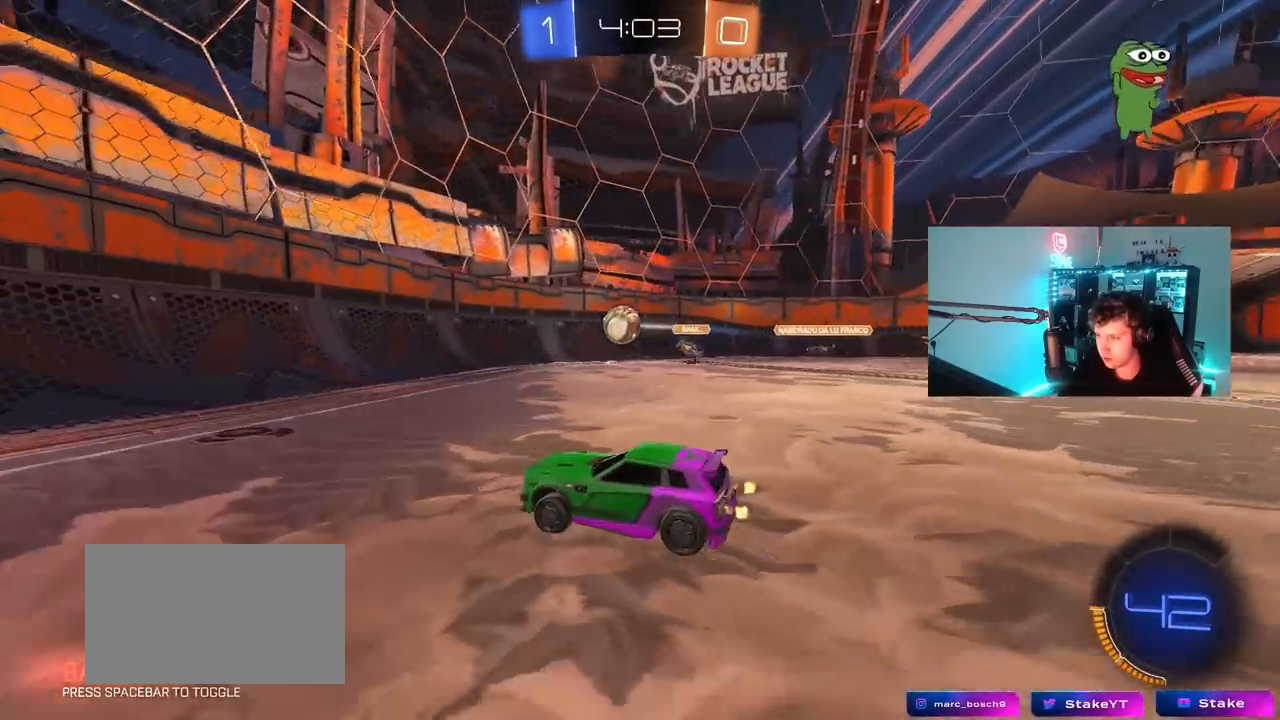
{"keys": ["w"], "mouse": [], "mouse_move": "still", "events": [[33, "a", "down"], [33, "d", "up"], [133, "mouse_left", "down"], [167, "a", "up"], [217, "d", "down"], [317, "mouse_left", "up"], [400, "w", "up"], [450, "d", "up"], [450, "w", "down"]]}
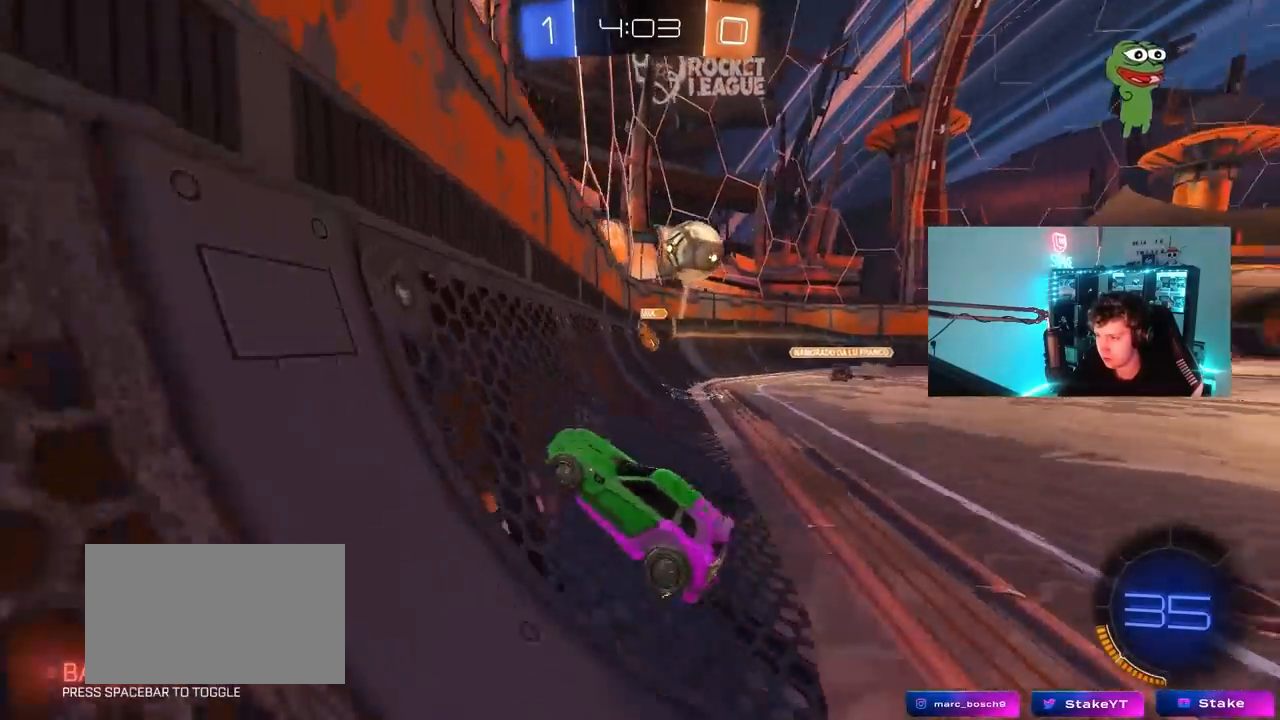
{"keys": ["d", "s", "shift"], "mouse": ["right"], "mouse_move": "right", "events": [[133, "mouse_left", "down"], [183, "d", "down"], [283, "mouse_right", "down"], [333, "shift", "down"], [367, "mouse_left", "up"], [417, "s", "down"], [417, "w", "up"]]}
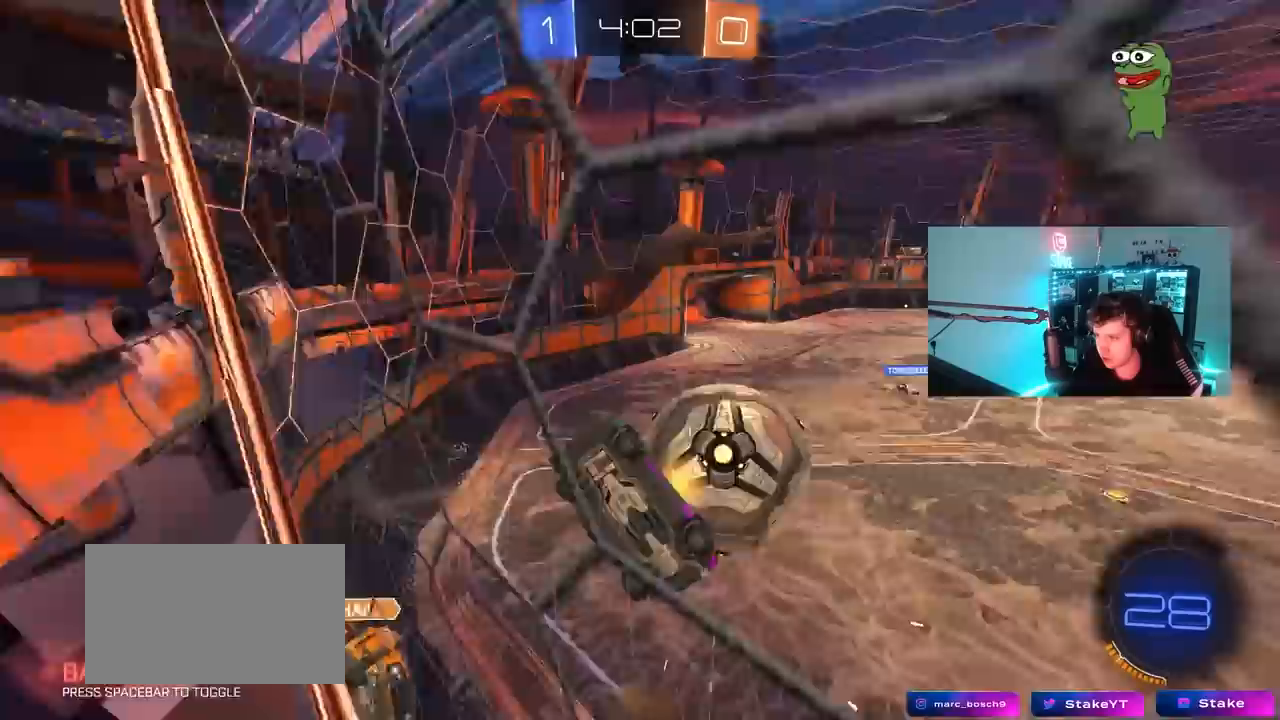
{"keys": ["d"], "mouse": [], "mouse_move": "still", "events": [[100, "mouse_right", "up"], [250, "s", "up"], [383, "shift", "up"]]}
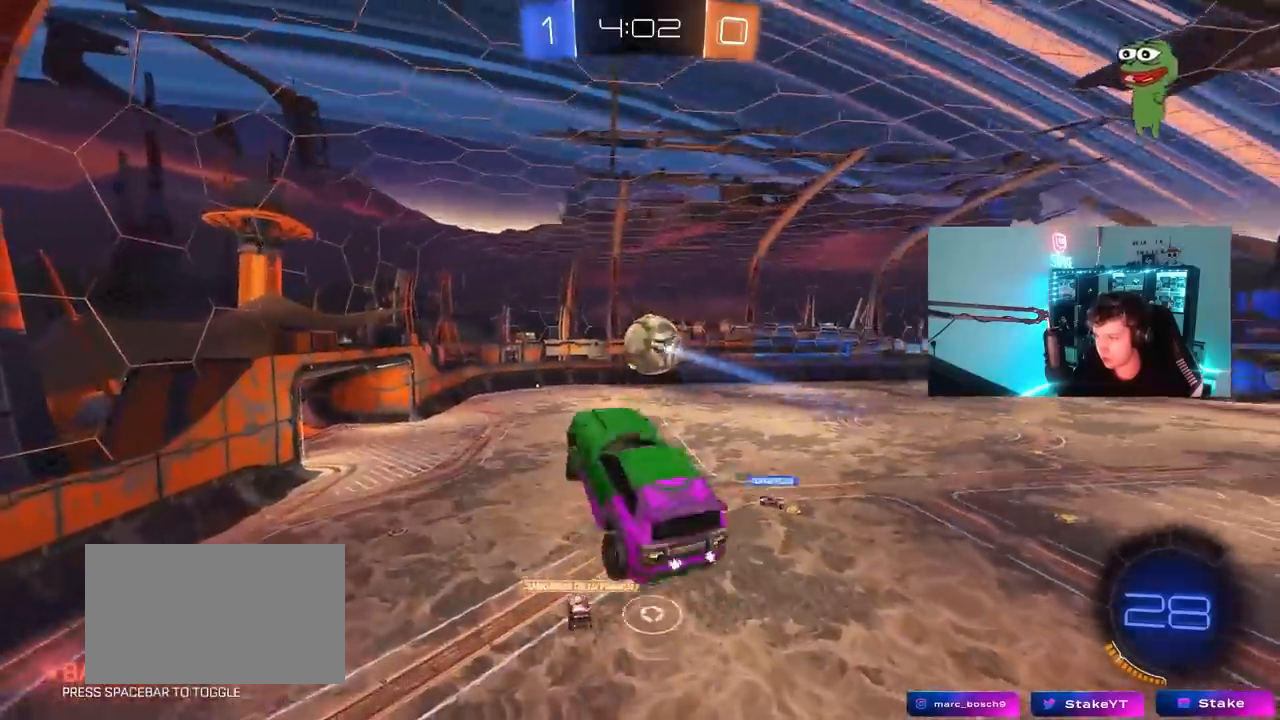
{"keys": [], "mouse": [], "mouse_move": "still", "events": [[33, "mouse_left", "down"], [33, "s", "down"], [117, "a", "down"], [117, "d", "up"], [167, "shift", "down"], [317, "s", "up"], [350, "mouse_left", "up"], [450, "a", "up"], [450, "shift", "up"]]}
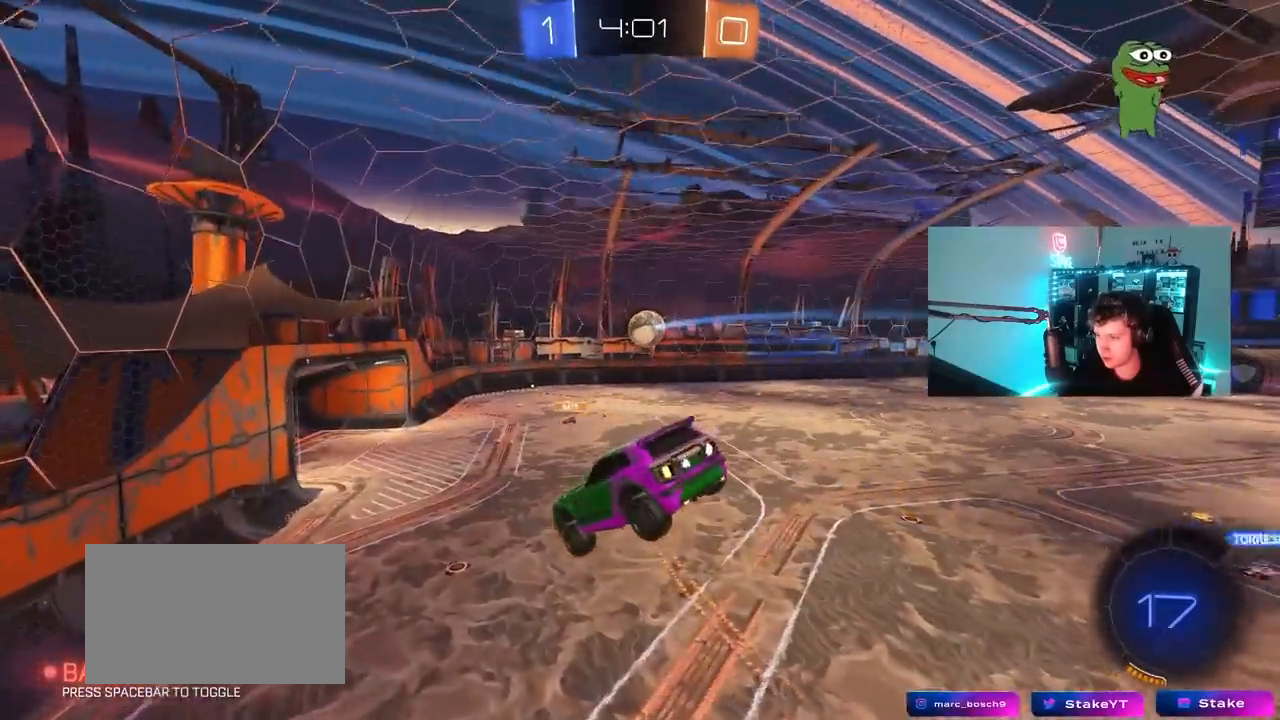
{"keys": ["s"], "mouse": ["left"], "mouse_move": "still", "events": [[50, "d", "down"], [83, "s", "down"], [83, "shift", "down"], [233, "d", "up"], [233, "s", "up"], [233, "shift", "up"], [467, "mouse_left", "down"], [467, "s", "down"]]}
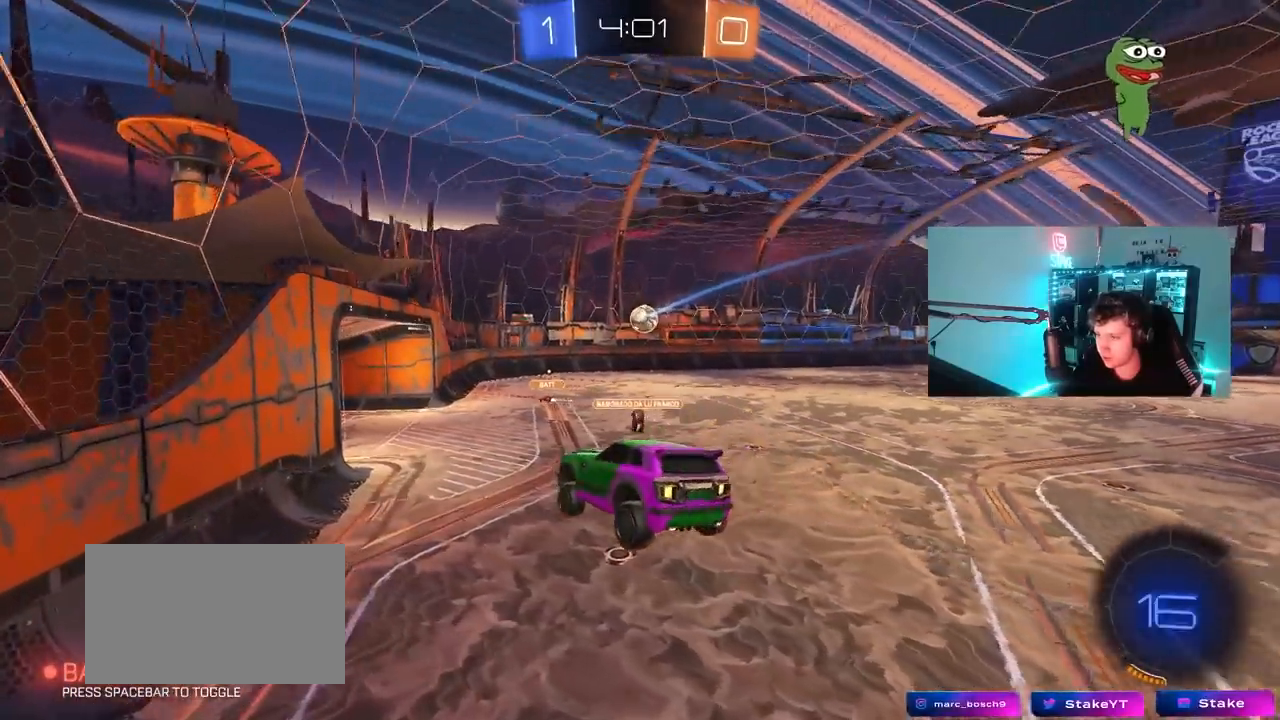
{"keys": ["d", "w"], "mouse": [], "mouse_move": "still", "events": [[17, "a", "down"], [50, "a", "up"], [50, "s", "up"], [200, "mouse_left", "up"], [383, "w", "down"], [433, "d", "down"]]}
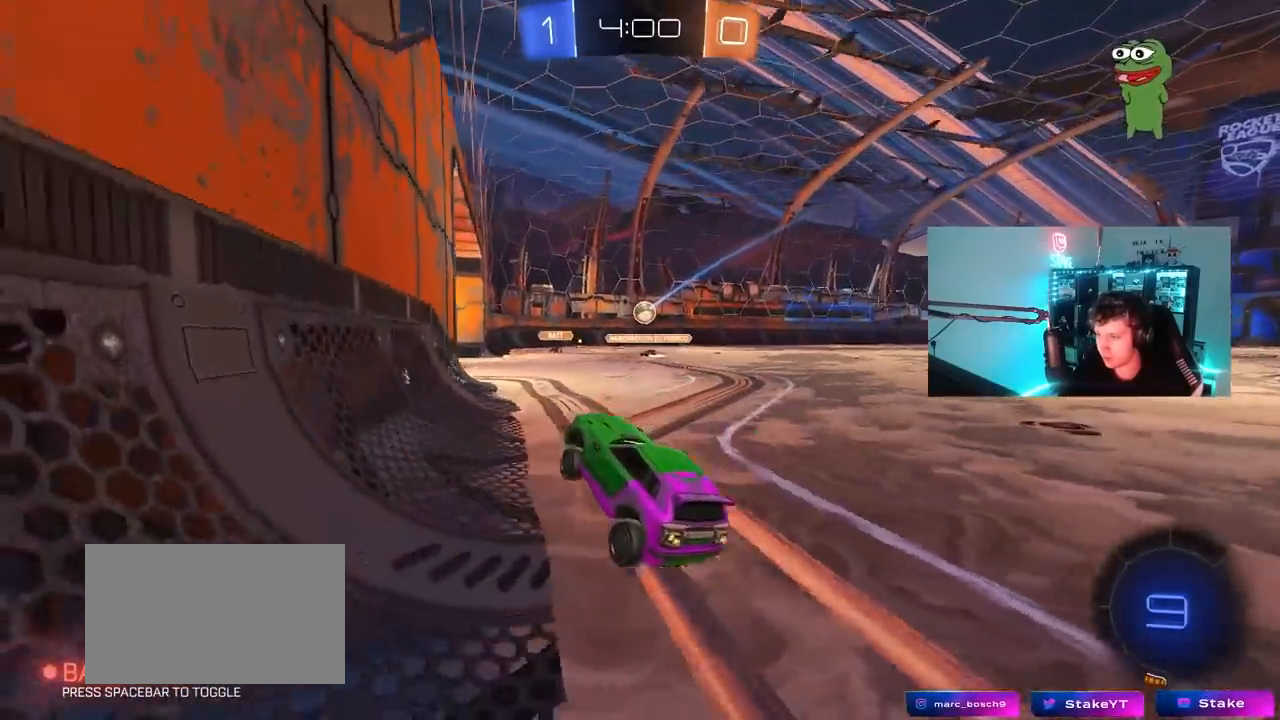
{"keys": ["d", "s", "shift"], "mouse": ["left", "right"], "mouse_move": "still", "events": [[117, "mouse_left", "down"], [217, "mouse_right", "down"], [267, "mouse_right", "up"], [317, "mouse_right", "down"], [317, "shift", "down"], [400, "s", "down"], [400, "w", "up"]]}
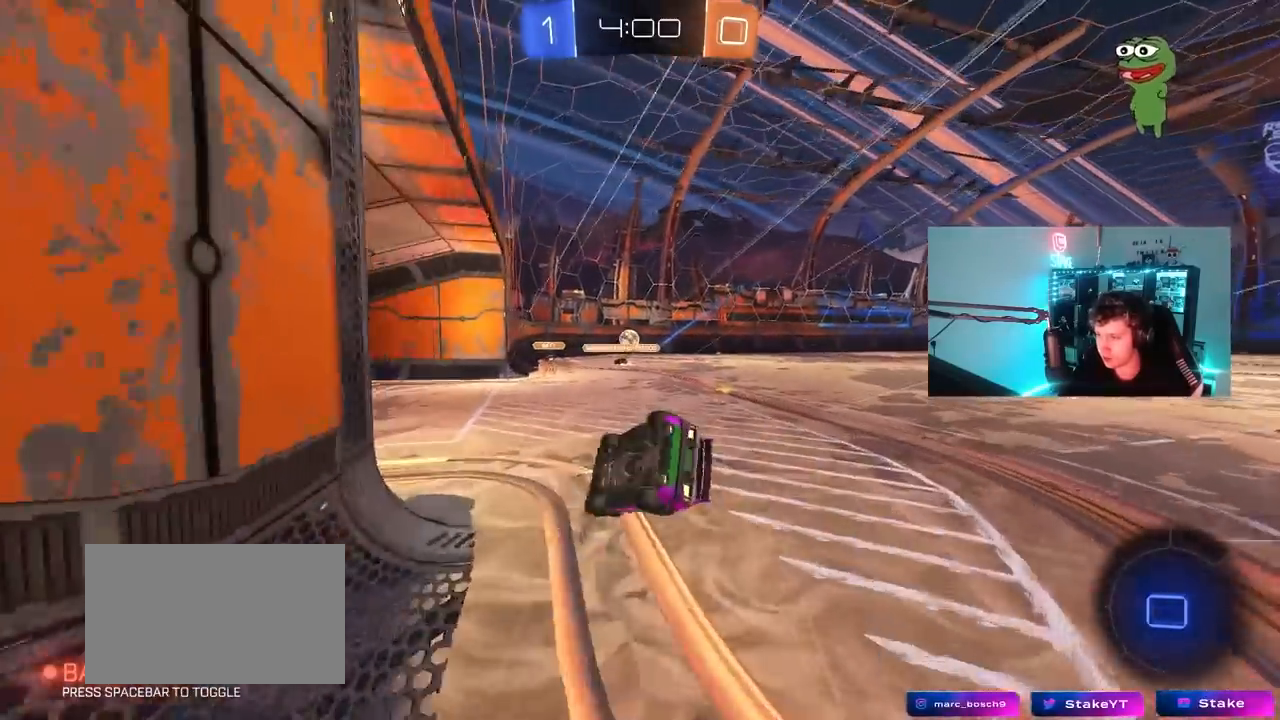
{"keys": ["d", "s", "shift"], "mouse": [], "mouse_move": "still", "events": [[100, "mouse_right", "up"], [233, "mouse_left", "up"], [233, "s", "up"], [383, "s", "down"]]}
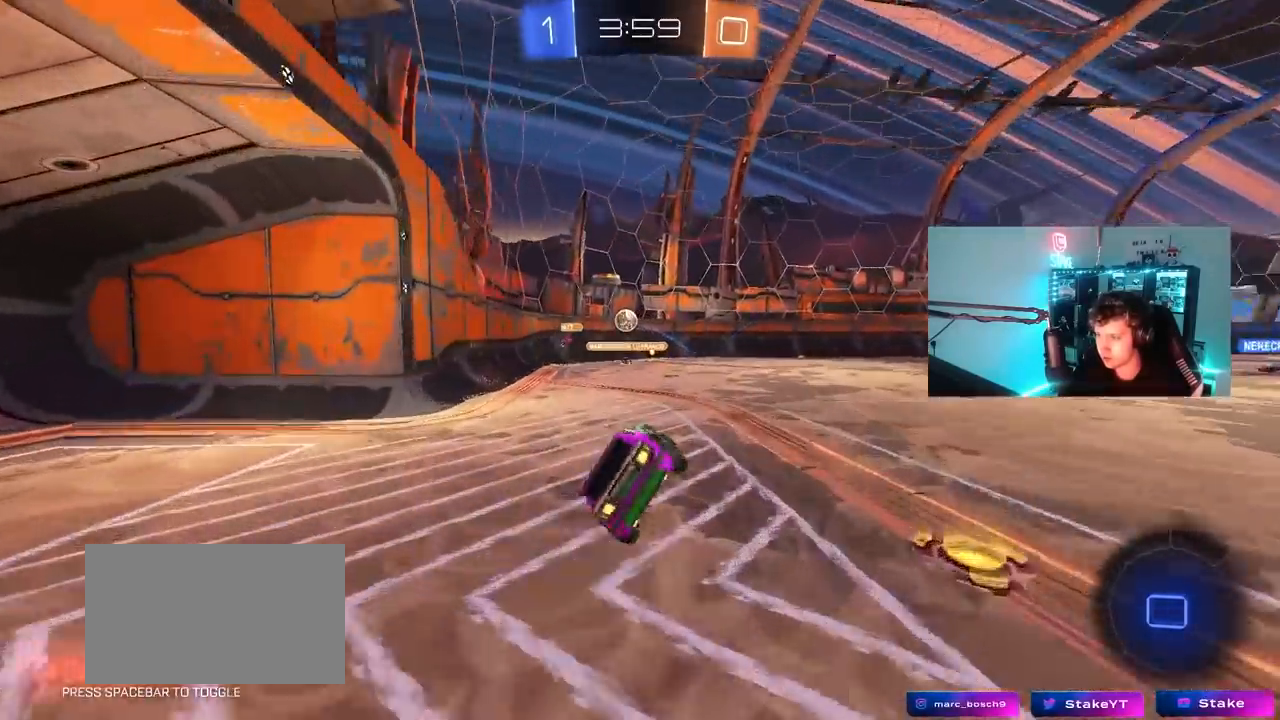
{"keys": ["w"], "mouse": ["left"], "mouse_move": "still", "events": [[17, "shift", "up"], [117, "d", "up"], [117, "s", "up"], [383, "w", "down"], [433, "mouse_left", "down"]]}
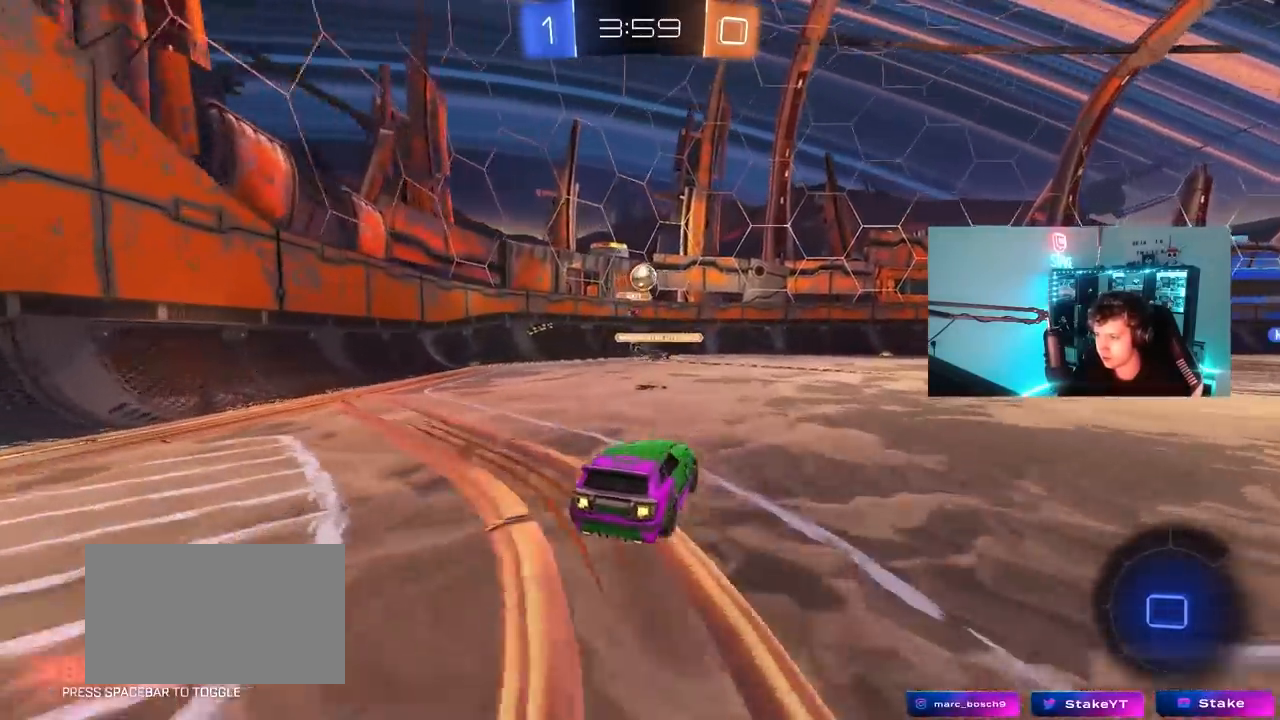
{"keys": ["d", "w"], "mouse": [], "mouse_move": "still", "events": [[117, "mouse_left", "up"], [217, "d", "down"], [400, "d", "up"], [500, "d", "down"]]}
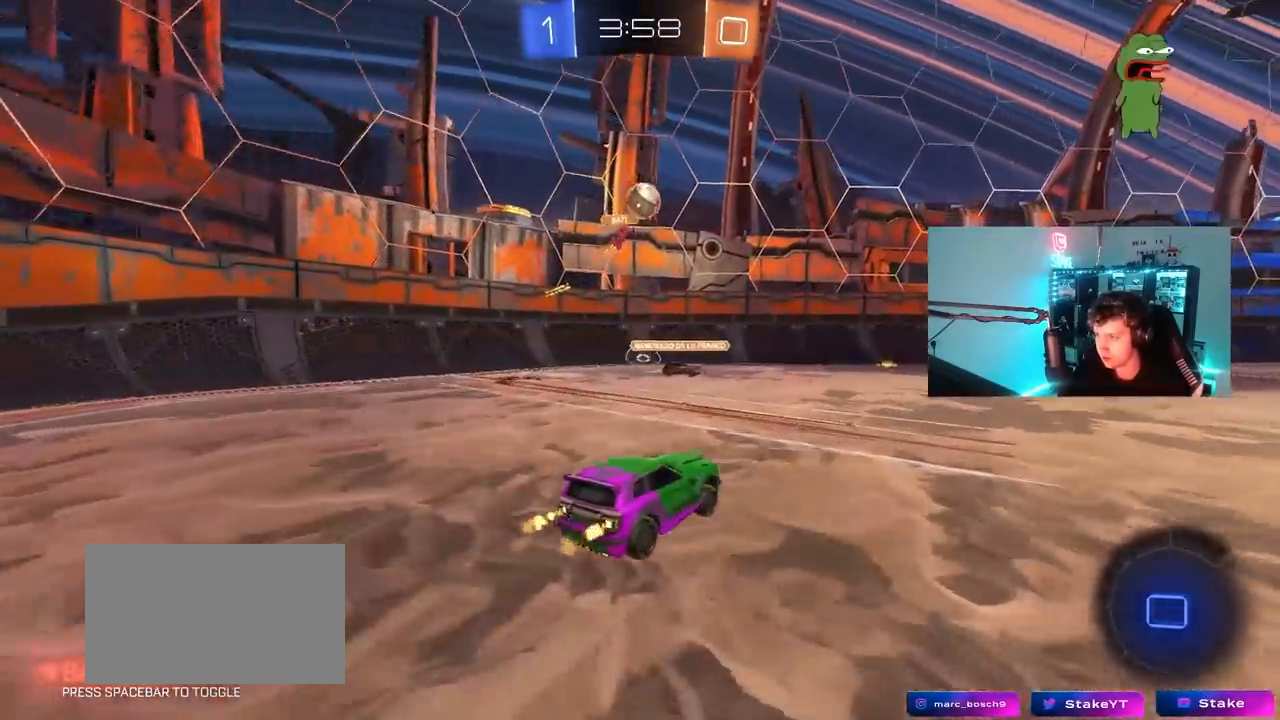
{"keys": ["d", "shift", "space", "w"], "mouse": ["left", "right"], "mouse_move": "down-left", "events": [[233, "d", "up"], [283, "mouse_left", "down"], [283, "mouse_right", "down"], [333, "d", "down"], [333, "shift", "down"], [383, "mouse_right", "up"], [417, "mouse_right", "down"], [417, "space", "down"]]}
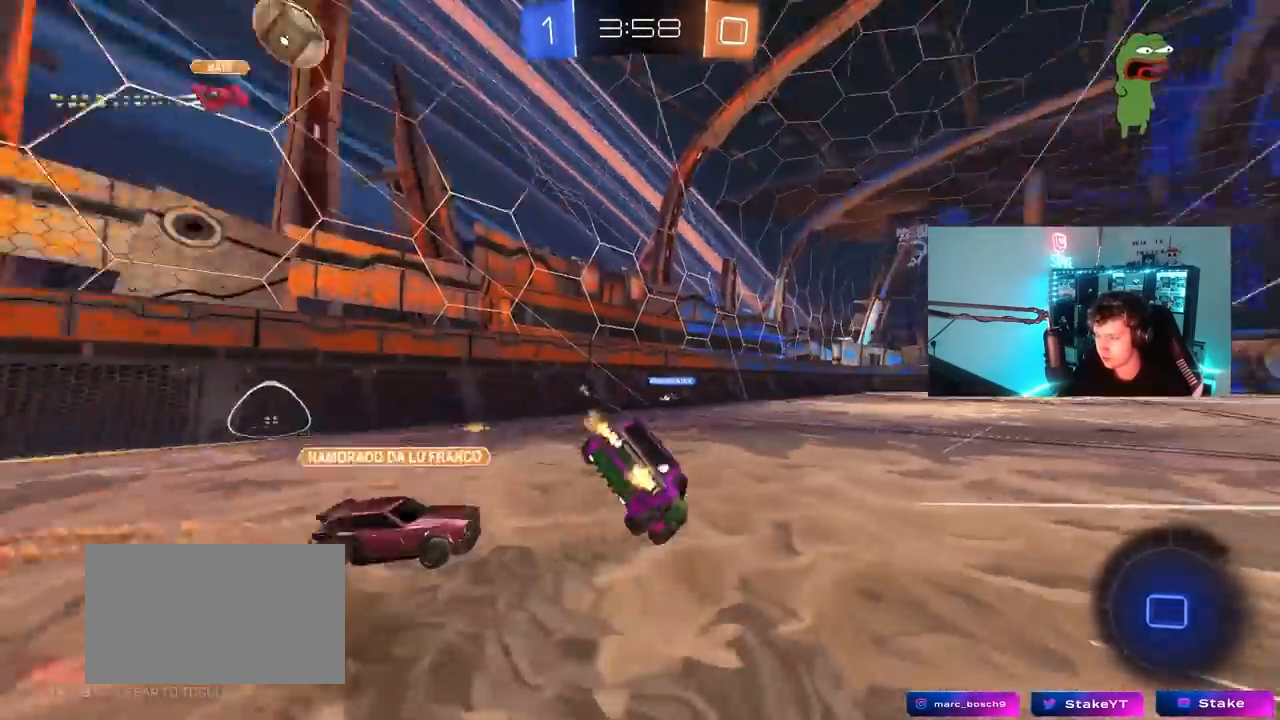
{"keys": ["d", "s", "shift"], "mouse": [], "mouse_move": "still", "events": [[17, "s", "down"], [17, "w", "up"], [67, "mouse_left", "up"], [100, "mouse_right", "up"], [100, "space", "up"], [250, "s", "up"], [433, "s", "down"]]}
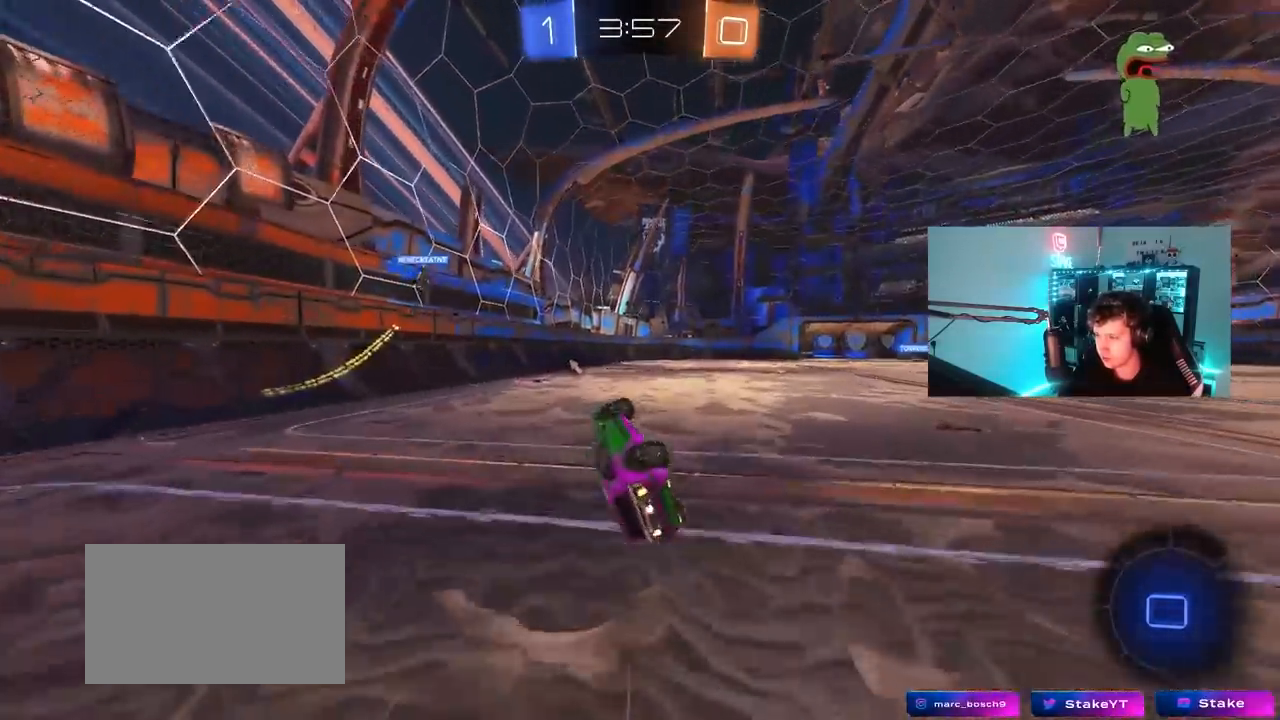
{"keys": ["w"], "mouse": [], "mouse_move": "still", "events": [[83, "s", "up"], [167, "shift", "up"], [217, "d", "up"], [350, "w", "down"], [450, "d", "down"], [500, "d", "up"]]}
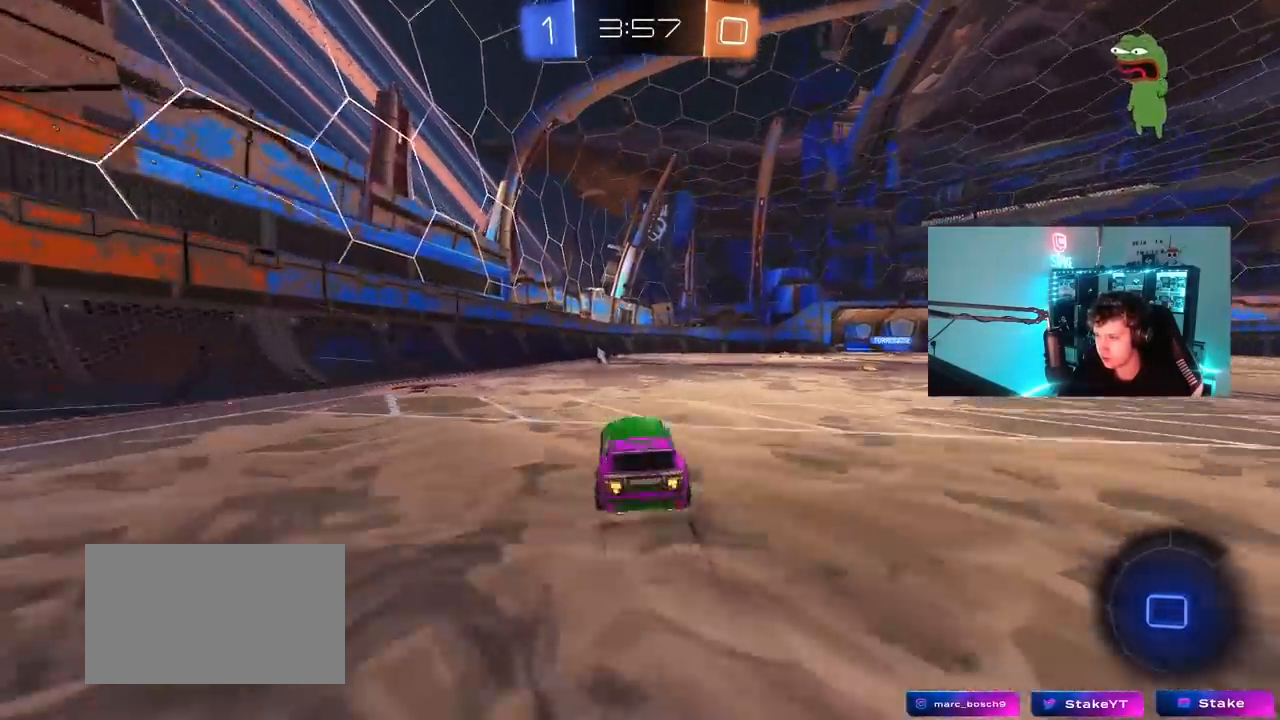
{"keys": ["w"], "mouse": [], "mouse_move": "still", "events": [[83, "mouse_right", "down"], [183, "mouse_right", "up"], [233, "mouse_right", "down"], [467, "mouse_right", "up"]]}
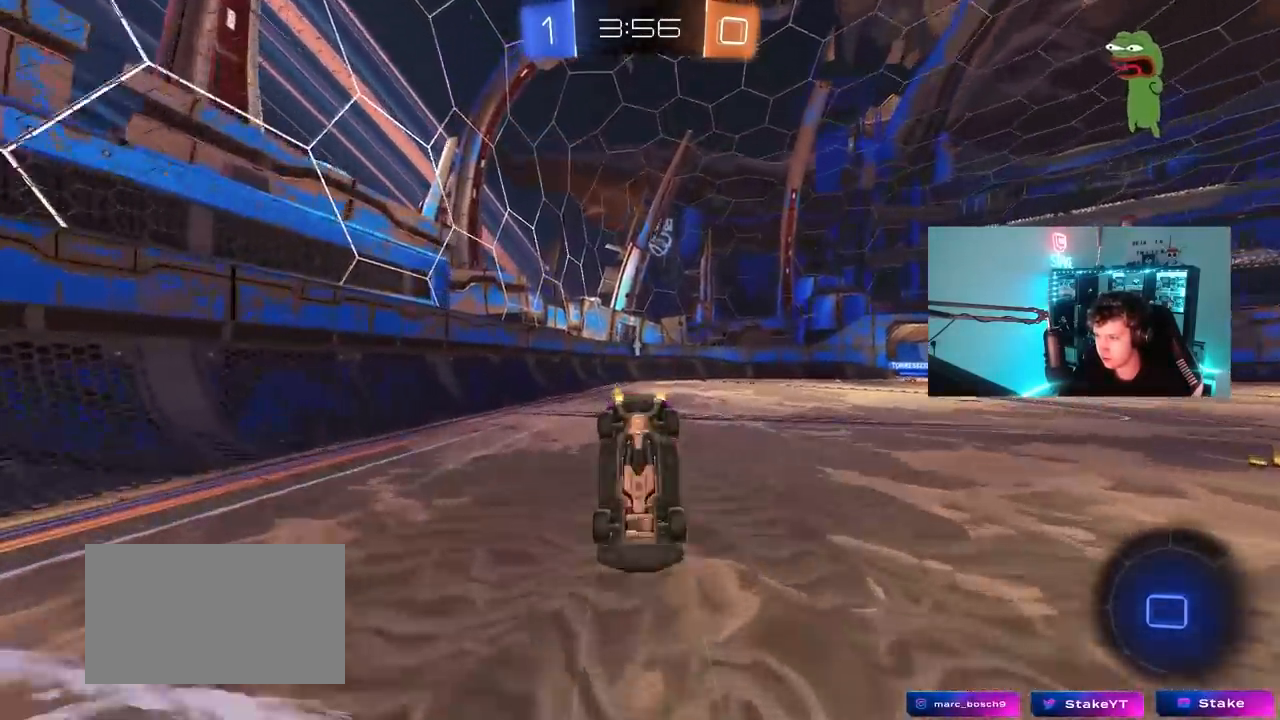
{"keys": [], "mouse": [], "mouse_move": "still", "events": [[67, "space", "down"], [250, "space", "up"], [250, "w", "up"]]}
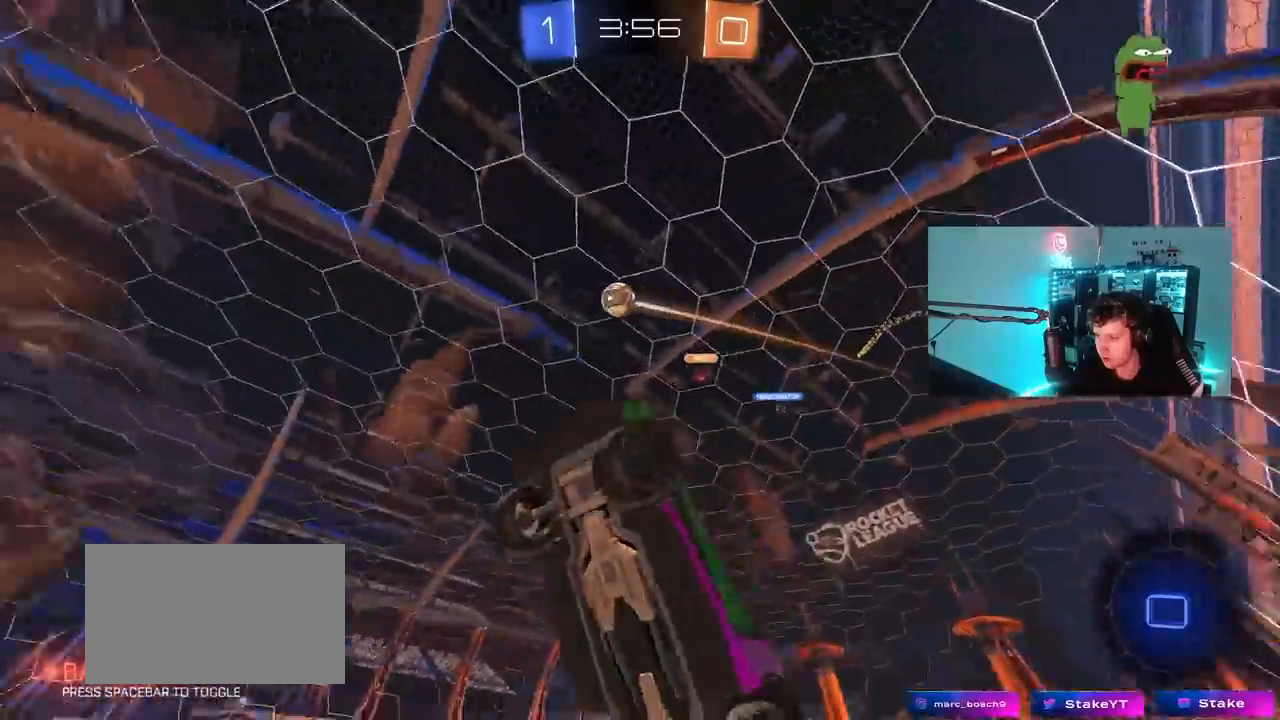
{"keys": ["w"], "mouse": [], "mouse_move": "still", "events": [[167, "w", "down"], [217, "d", "down"], [500, "d", "up"]]}
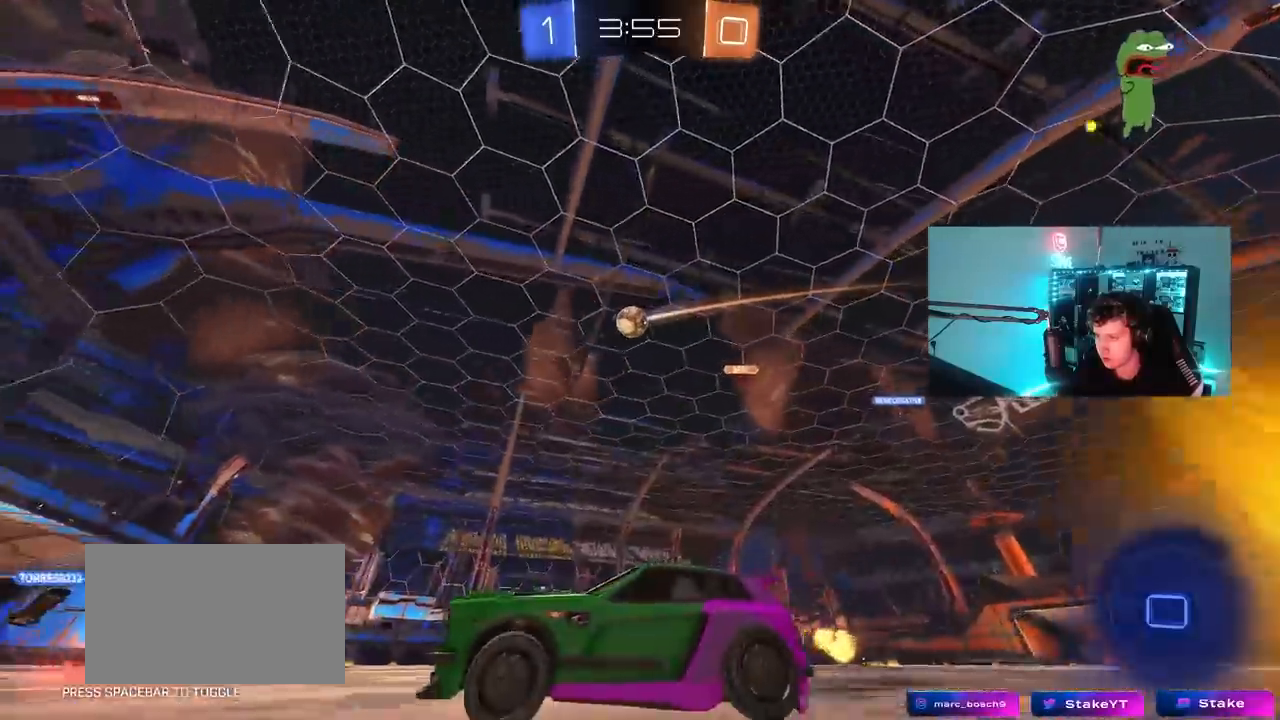
{"keys": ["d", "w"], "mouse": [], "mouse_move": "still", "events": [[233, "d", "down"]]}
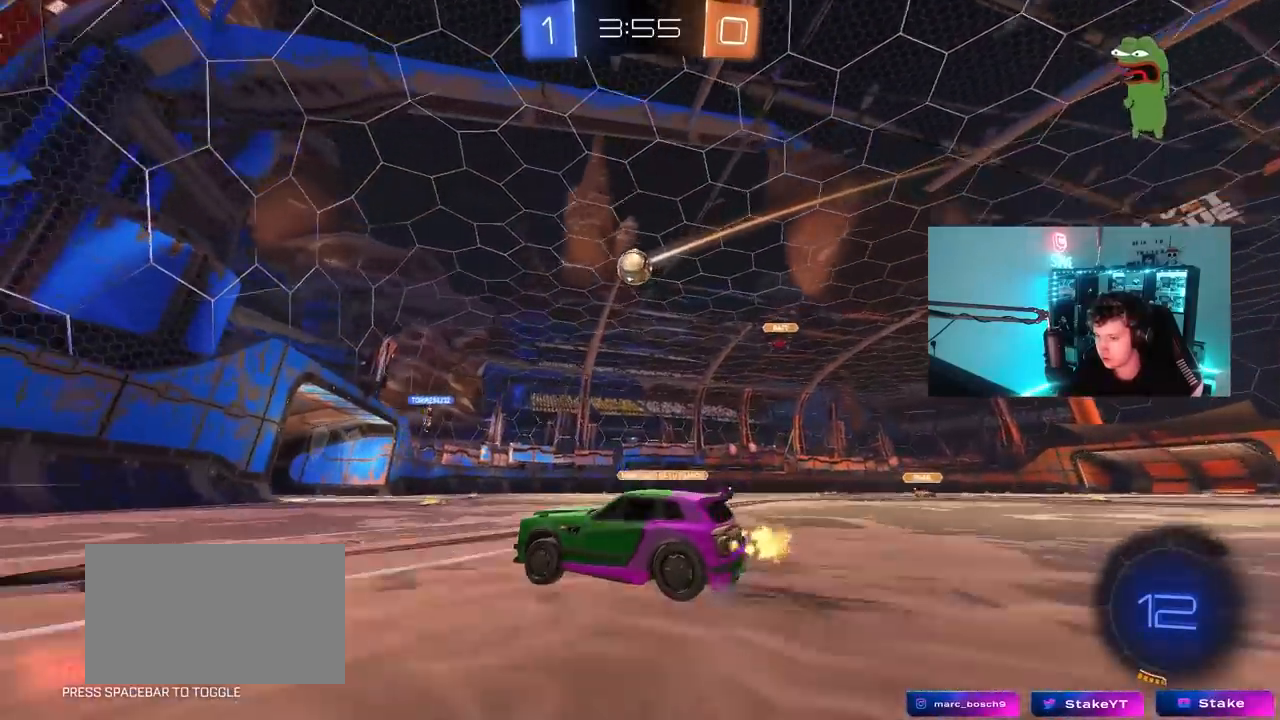
{"keys": ["w"], "mouse": [], "mouse_move": "still", "events": [[433, "d", "up"]]}
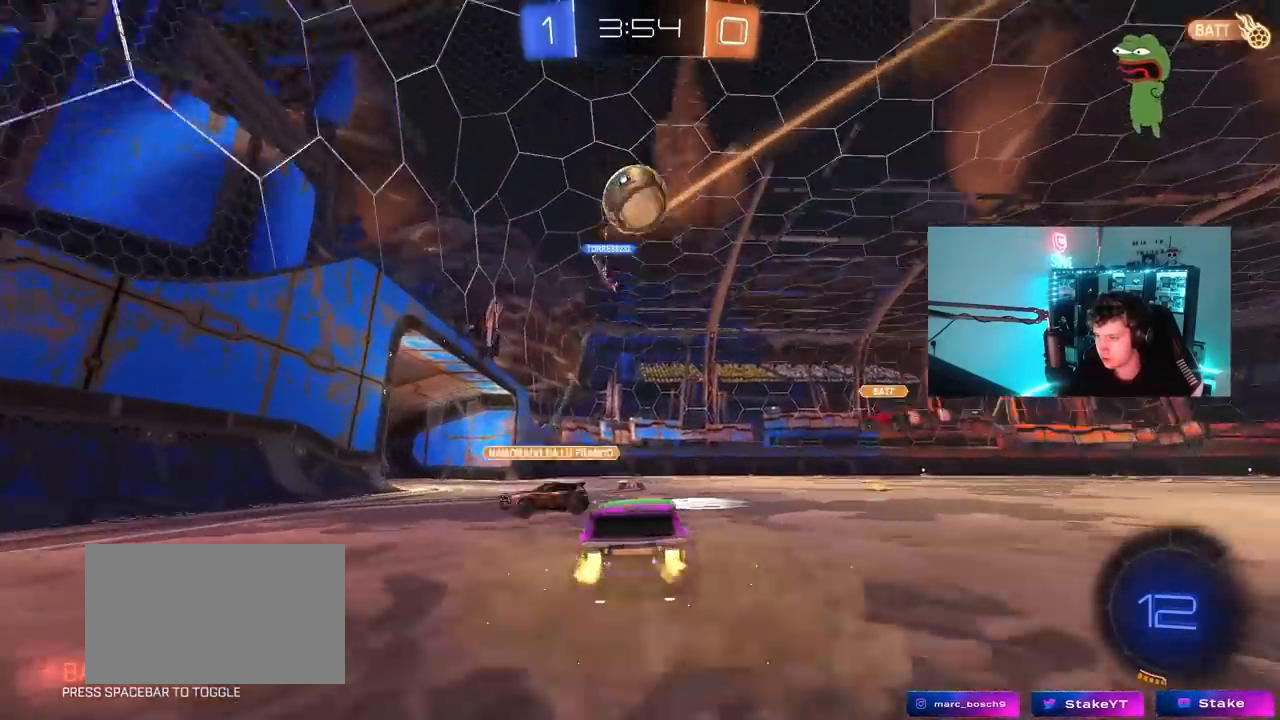
{"keys": ["d", "w"], "mouse": [], "mouse_move": "still", "events": [[33, "a", "down"], [217, "a", "up"], [217, "space", "down"], [350, "d", "down"], [400, "space", "up"]]}
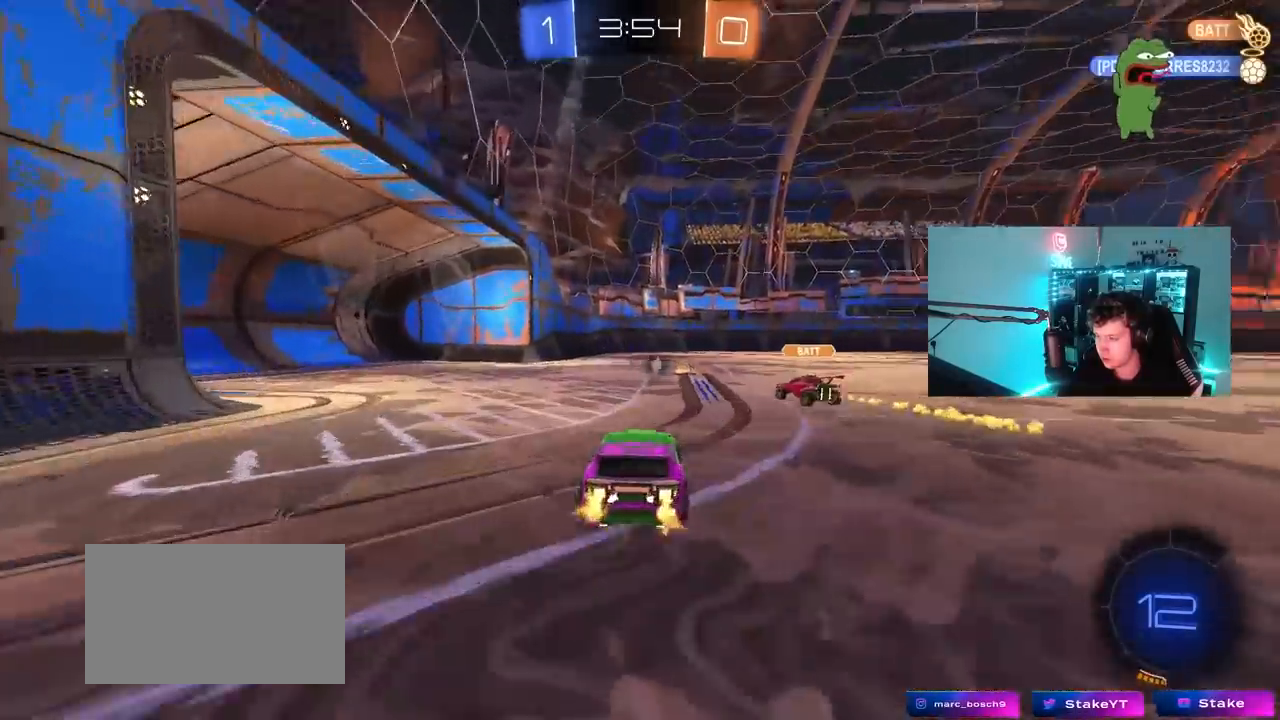
{"keys": ["a", "space", "w"], "mouse": [], "mouse_move": "still", "events": [[133, "d", "up"], [183, "a", "down"], [317, "space", "down"], [367, "a", "up"], [467, "a", "down"]]}
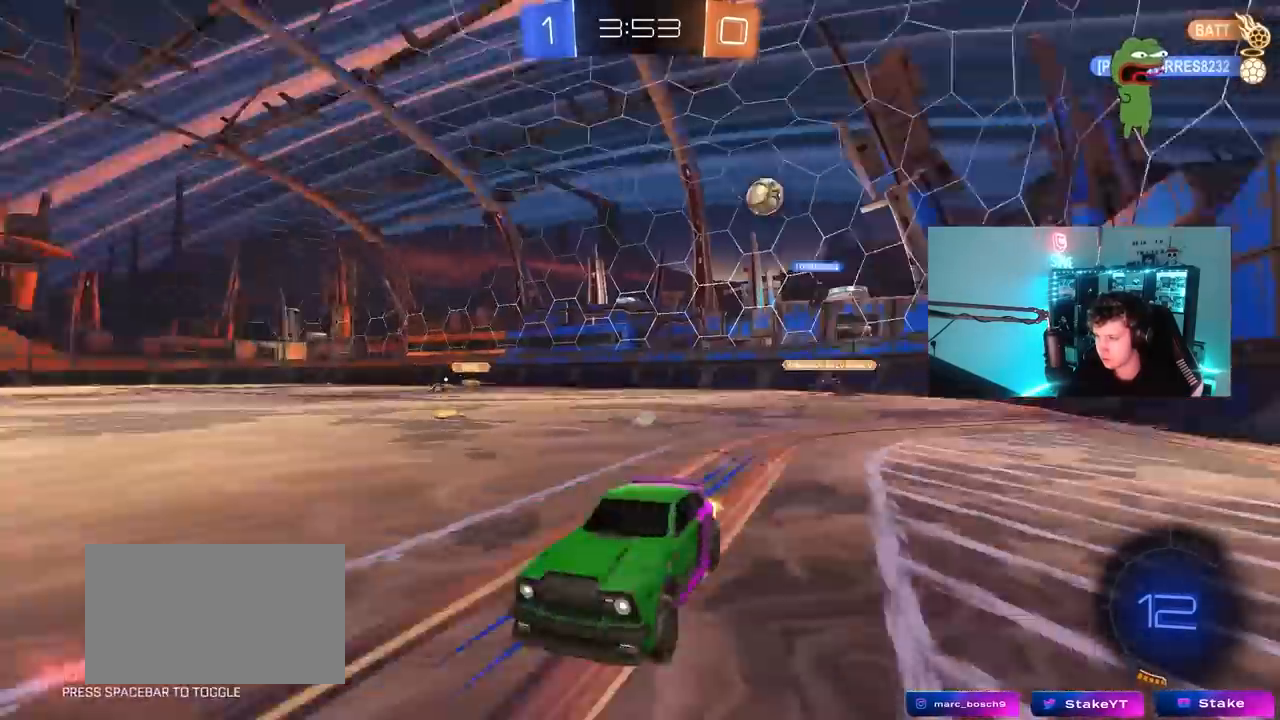
{"keys": ["a", "w"], "mouse": [], "mouse_move": "still", "events": [[17, "shift", "down"], [17, "space", "up"], [200, "shift", "up"]]}
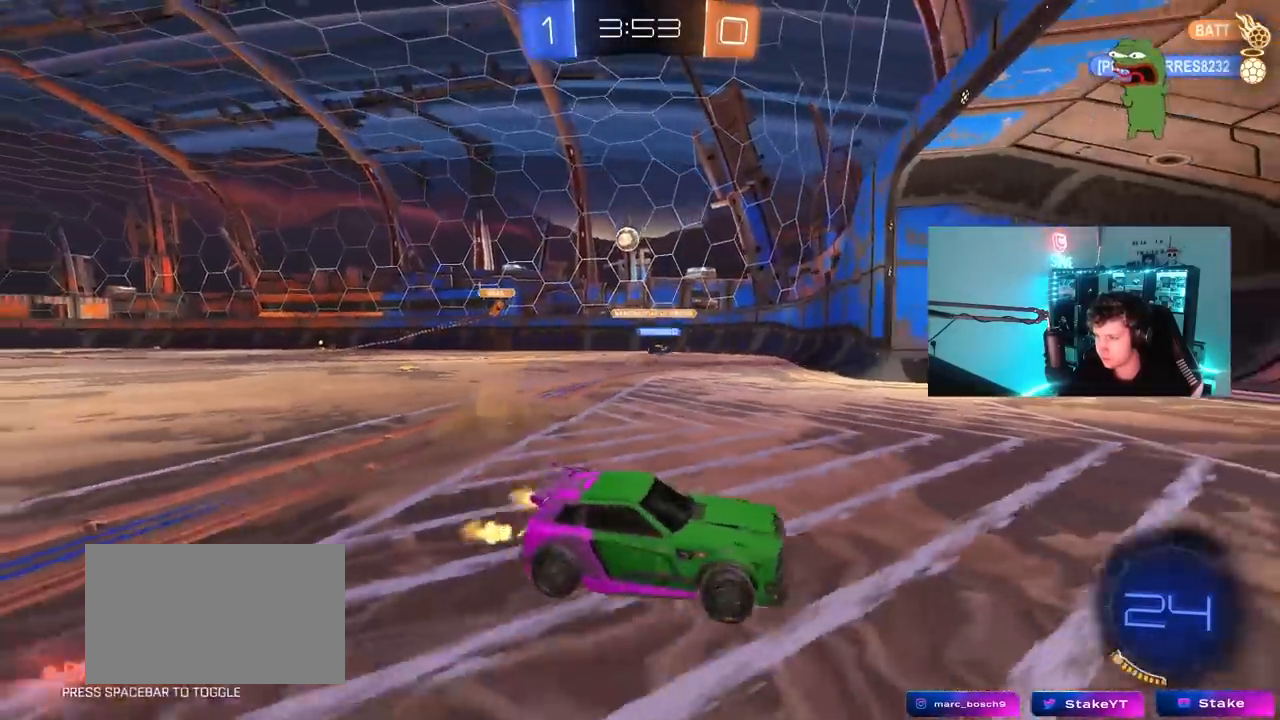
{"keys": ["a", "w"], "mouse": [], "mouse_move": "still", "events": []}
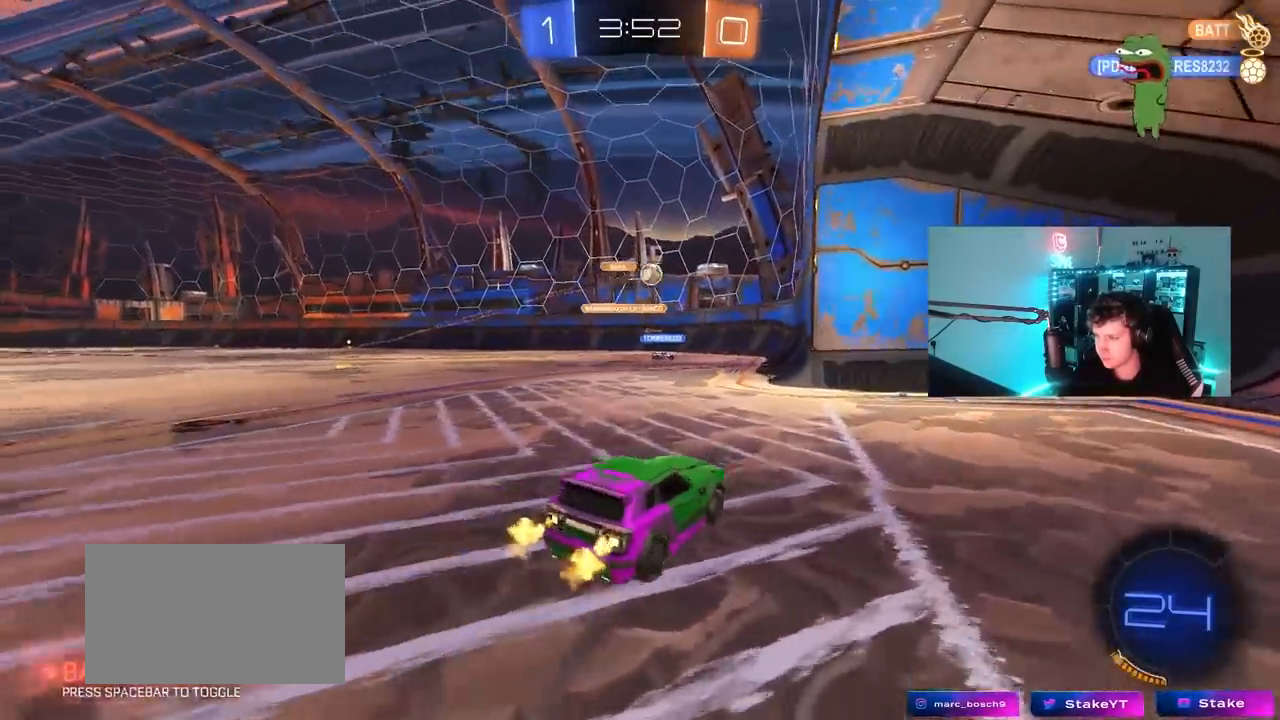
{"keys": ["a", "w"], "mouse": [], "mouse_move": "still", "events": [[83, "a", "up"], [183, "a", "down"], [367, "a", "up"], [467, "a", "down"]]}
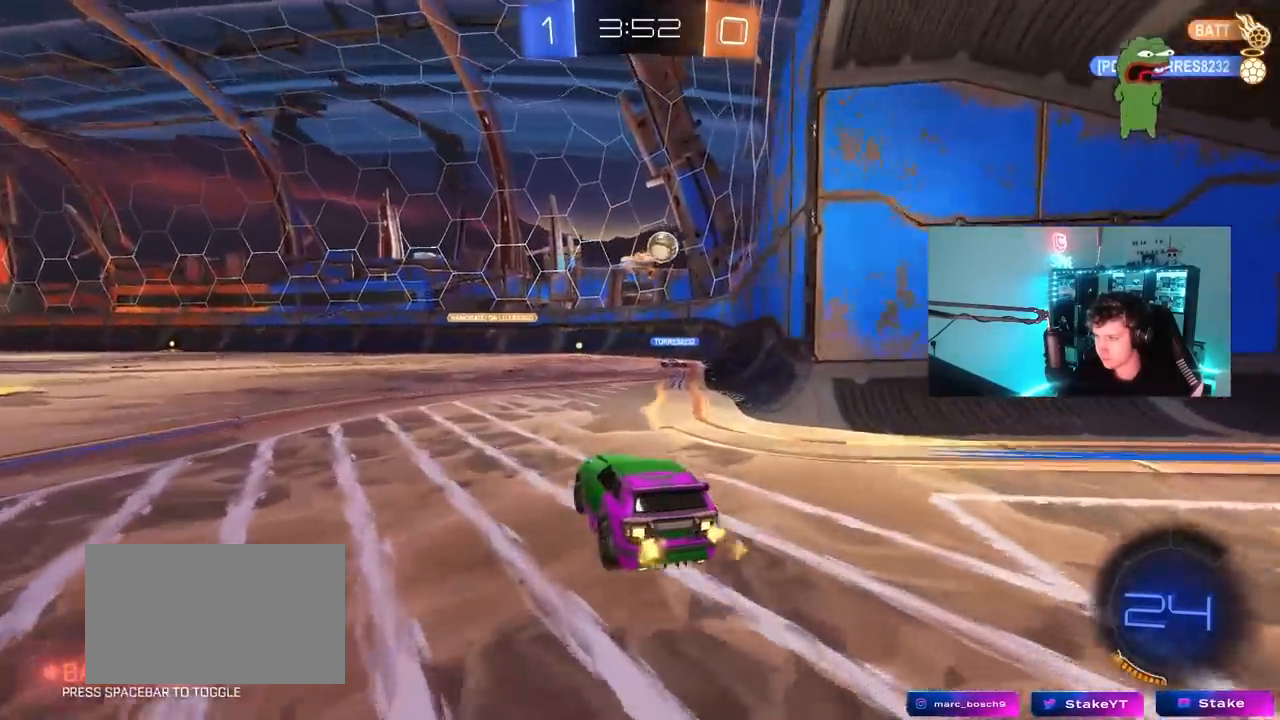
{"keys": ["a", "s"], "mouse": [], "mouse_move": "still", "events": [[67, "a", "up"], [67, "d", "down"], [150, "w", "up"], [200, "a", "down"], [250, "d", "up"], [433, "s", "down"]]}
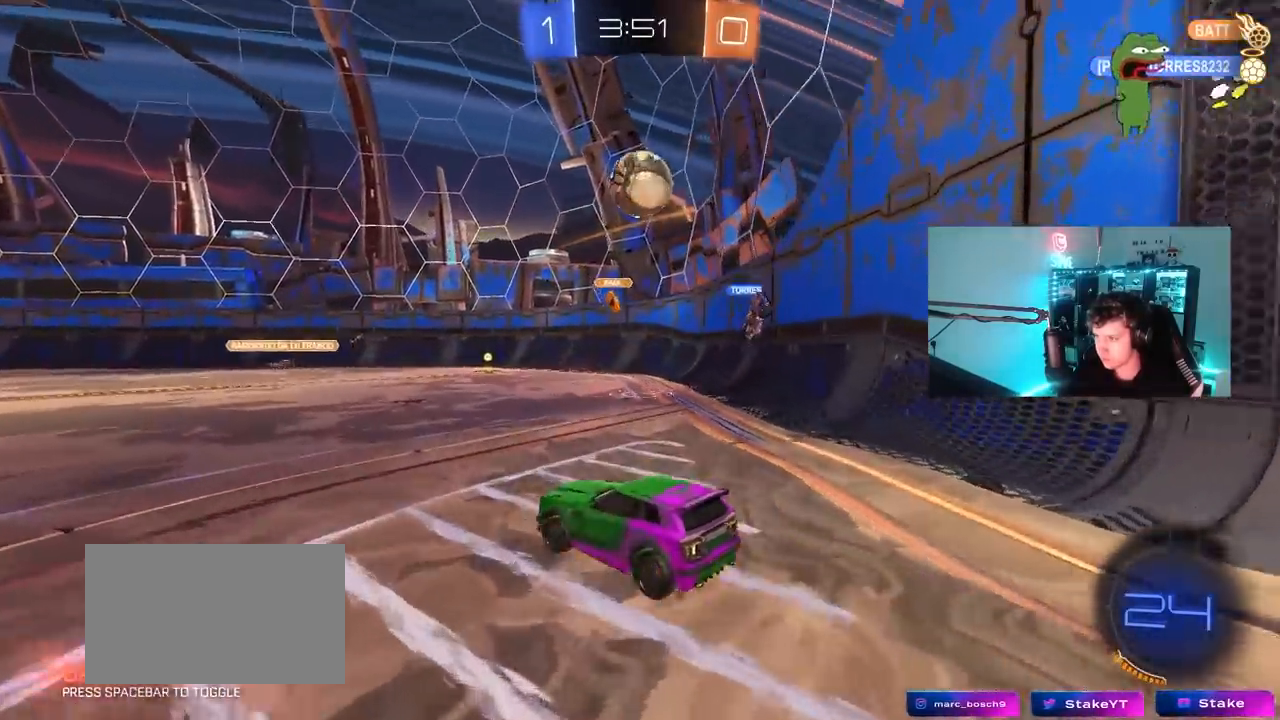
{"keys": ["d", "shift", "w"], "mouse": ["left", "right"], "mouse_move": "still", "events": [[33, "mouse_right", "down"], [67, "d", "down"], [167, "a", "up"], [167, "mouse_left", "down"], [317, "mouse_right", "up"], [350, "s", "up"], [450, "shift", "down"], [450, "w", "down"], [500, "mouse_right", "down"]]}
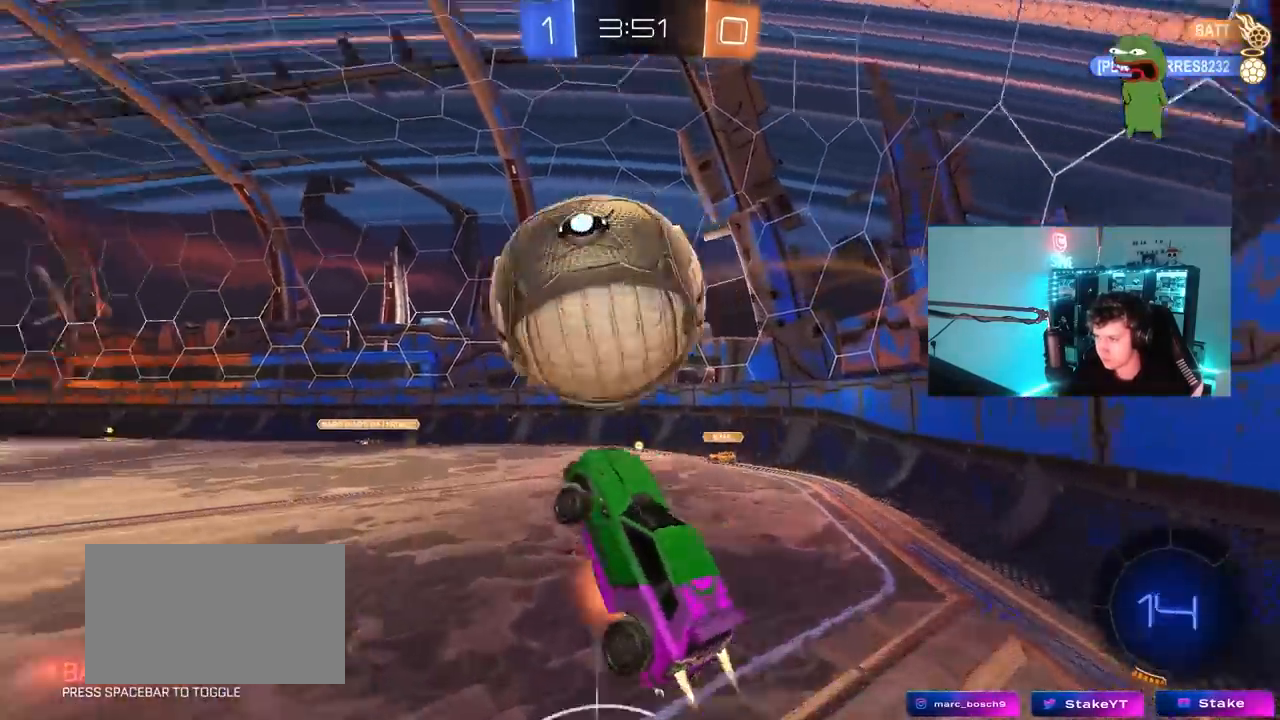
{"keys": ["d", "s", "shift"], "mouse": [], "mouse_move": "still", "events": [[100, "w", "up"], [133, "s", "down"], [183, "mouse_left", "up"], [233, "mouse_right", "up"]]}